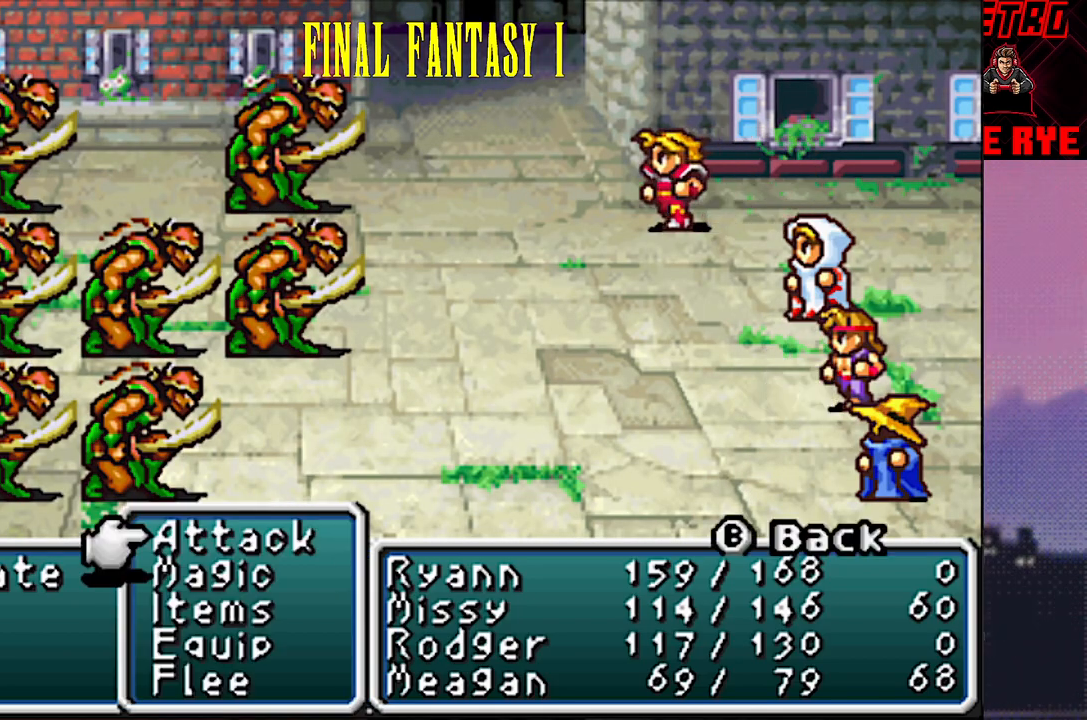
Gameplay with a controller (PlayStation layout); each line is a JSON object with the inputs held at the frame after it. "events" lists button and stick changes between this image and that frame as [ms after this image, input, new state], when the widget could be followed in between. Not read: L3 R3 left_stick right_stick.
{"buttons": ["CIRCLE"], "events": [[500, "CIRCLE", "down"]]}
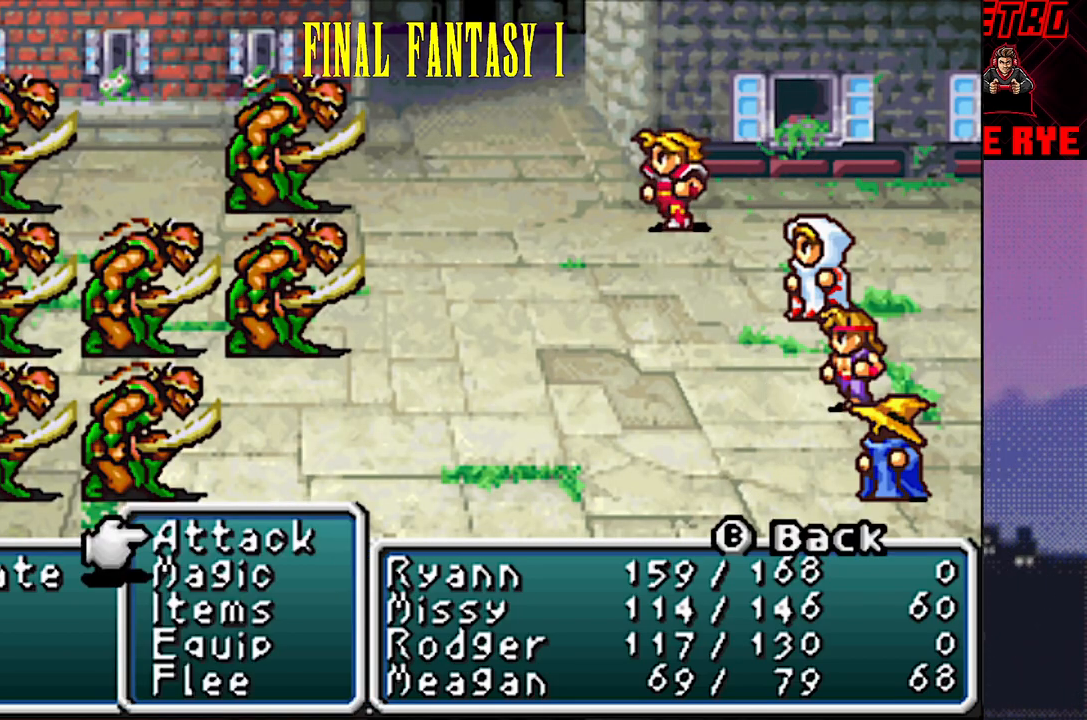
{"buttons": [], "events": [[100, "CIRCLE", "up"], [283, "CIRCLE", "down"], [400, "CIRCLE", "up"]]}
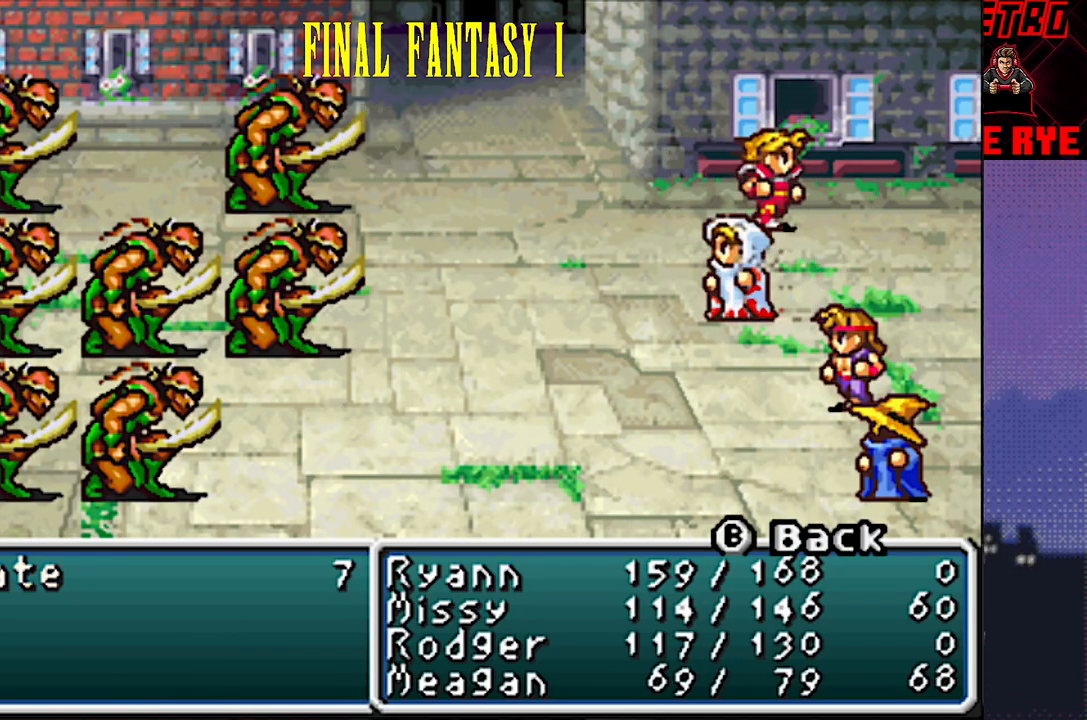
{"buttons": ["CIRCLE"], "events": [[483, "CIRCLE", "down"]]}
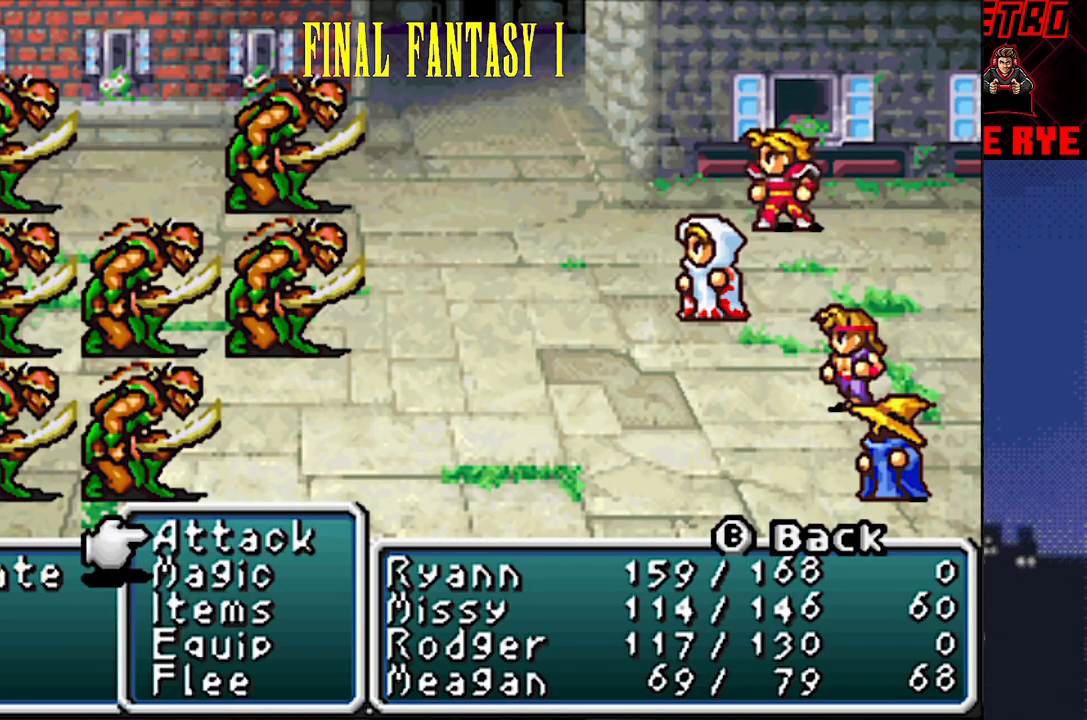
{"buttons": [], "events": [[117, "CIRCLE", "up"]]}
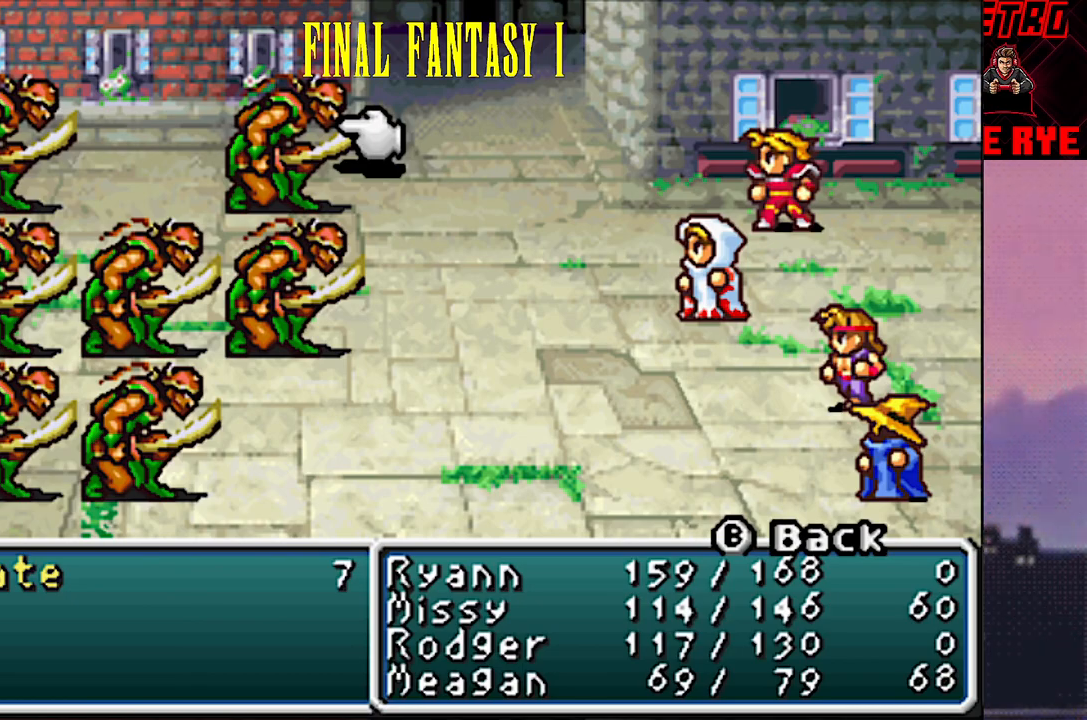
{"buttons": [], "events": [[367, "CIRCLE", "down"], [483, "CIRCLE", "up"]]}
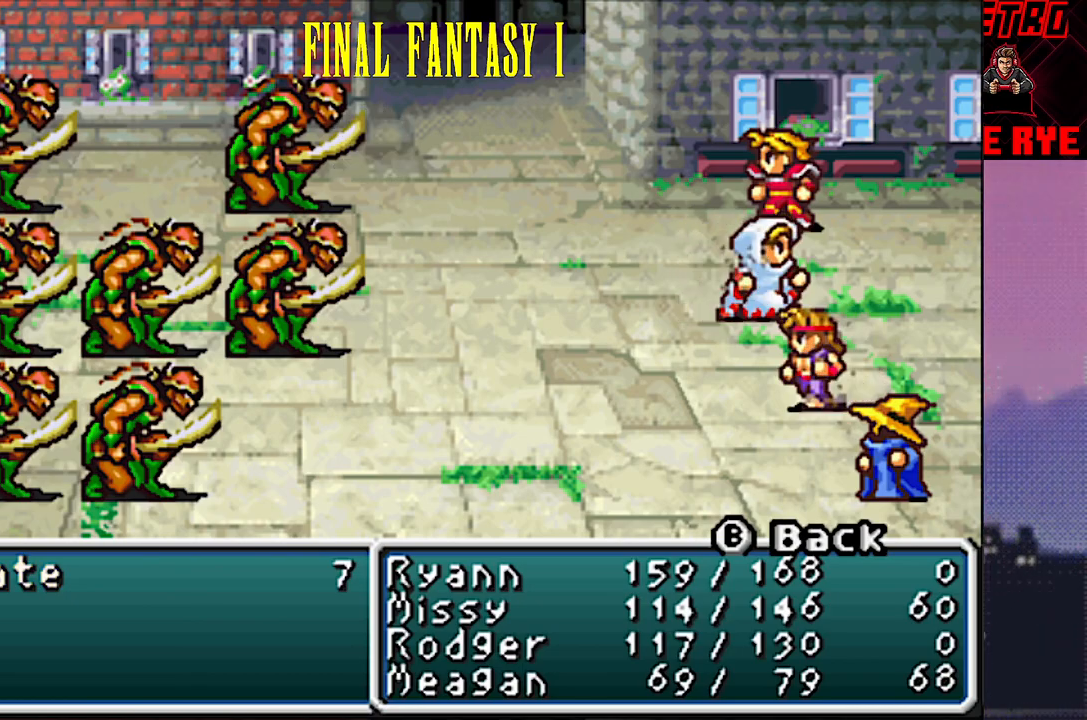
{"buttons": ["CIRCLE"], "events": [[483, "CIRCLE", "down"]]}
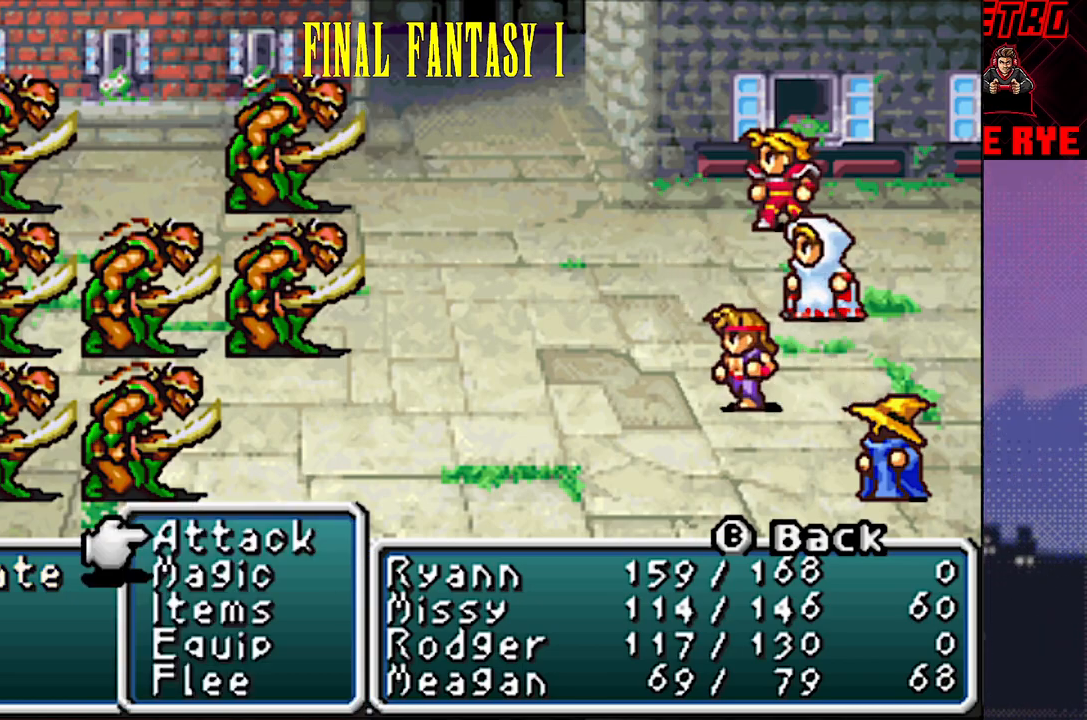
{"buttons": [], "events": [[100, "CIRCLE", "up"], [233, "CIRCLE", "down"], [350, "CIRCLE", "up"]]}
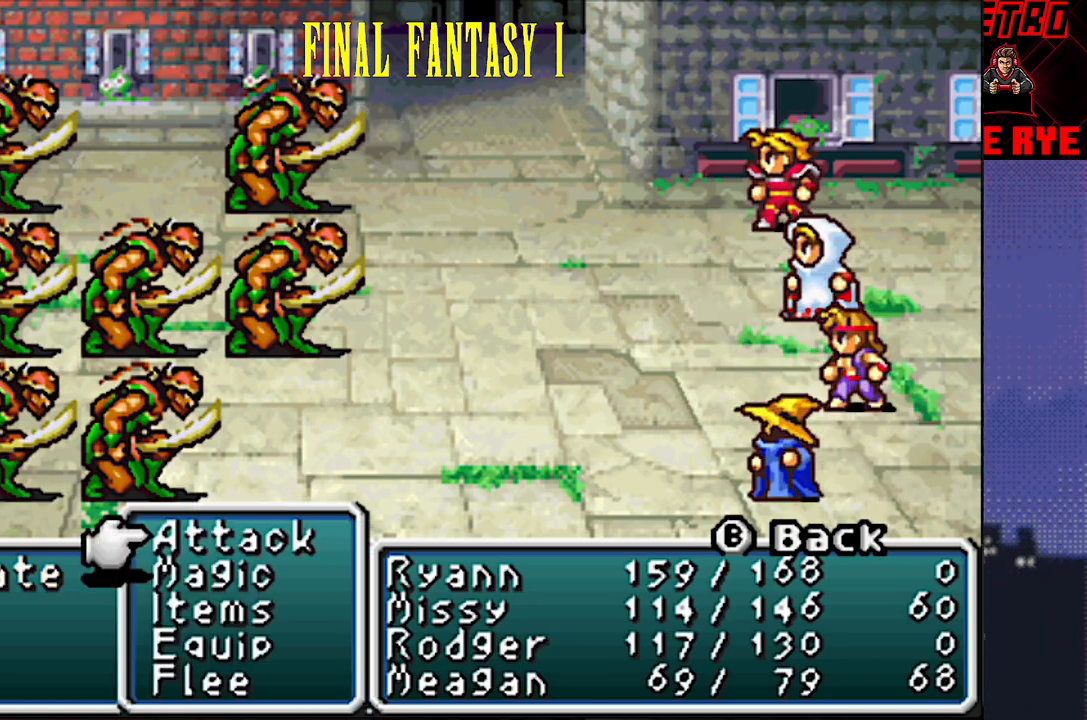
{"buttons": [], "events": [[233, "DPAD_DOWN", "down"], [383, "DPAD_DOWN", "up"]]}
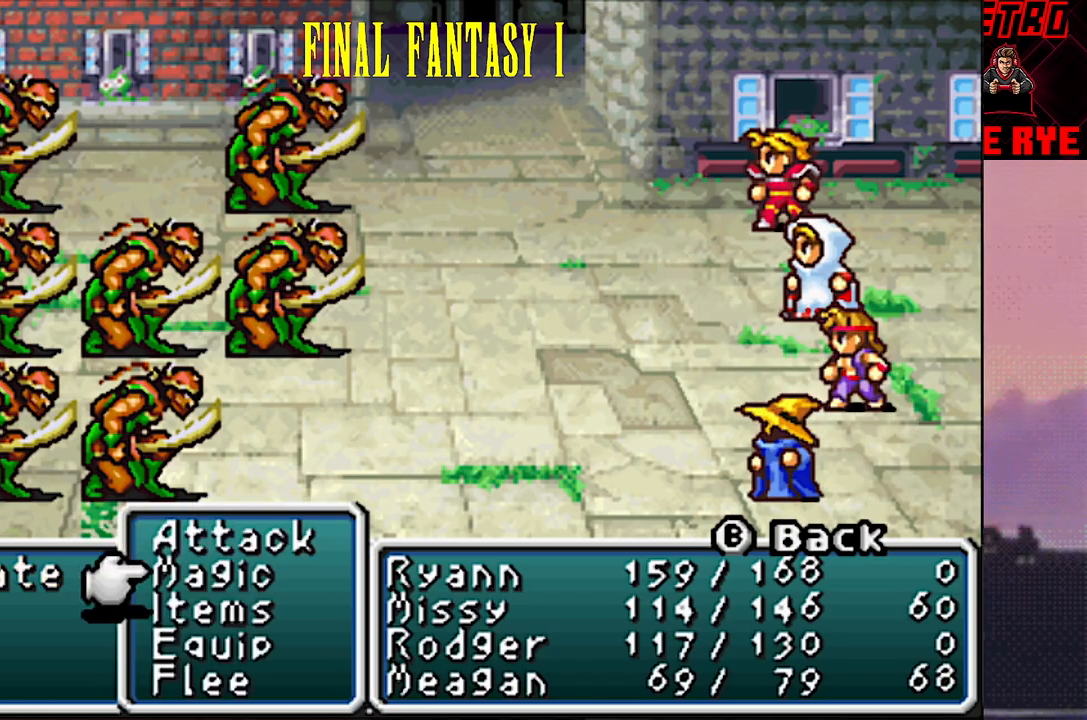
{"buttons": [], "events": [[50, "CIRCLE", "down"], [150, "CIRCLE", "up"]]}
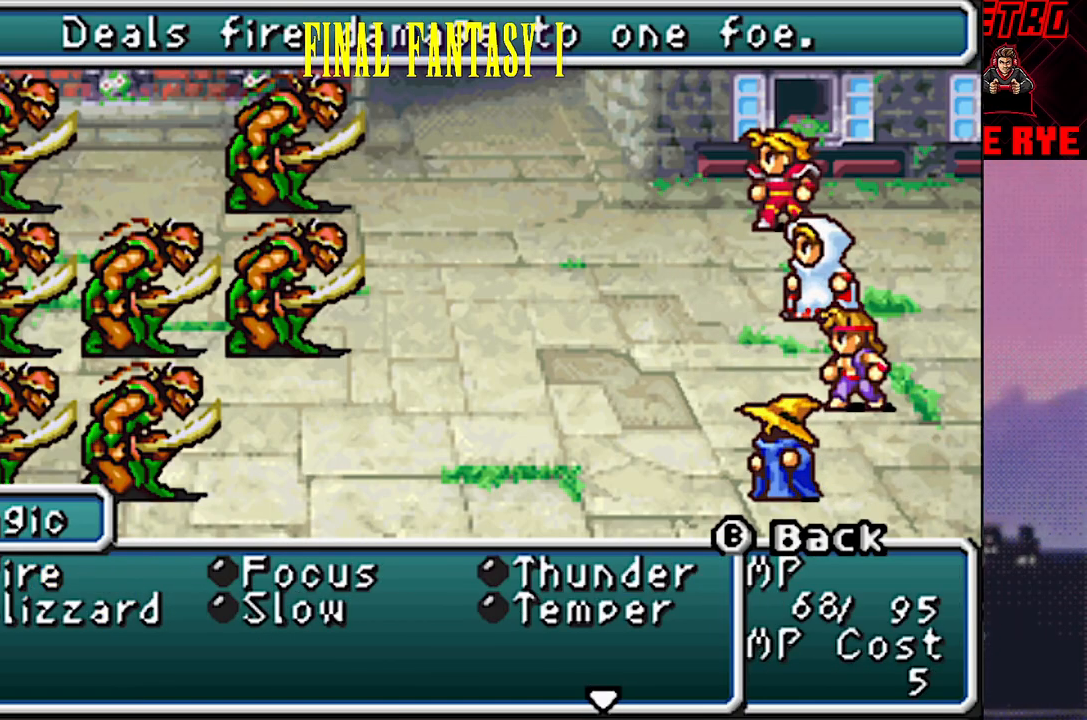
{"buttons": [], "events": []}
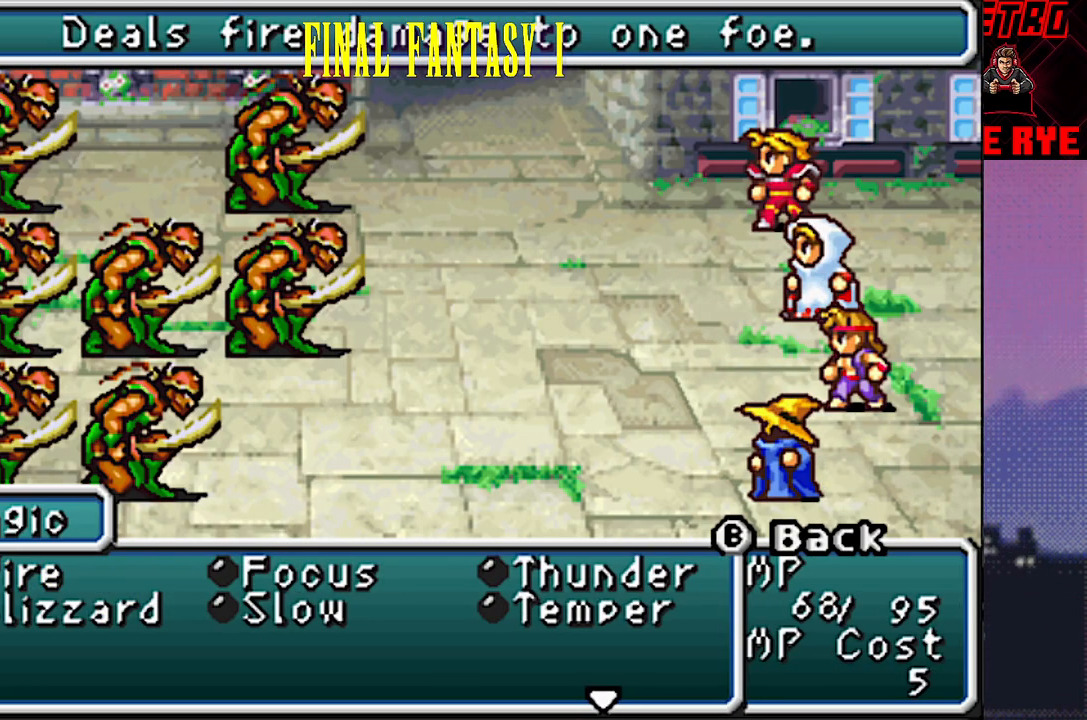
{"buttons": [], "events": [[67, "DPAD_RIGHT", "down"], [200, "DPAD_RIGHT", "up"]]}
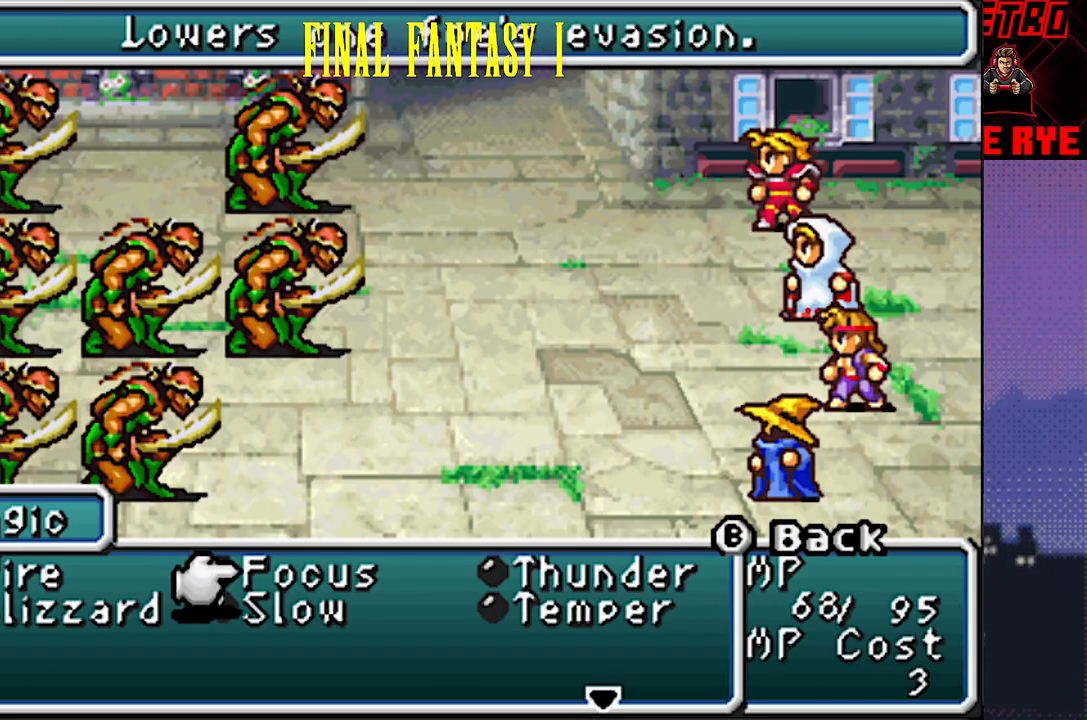
{"buttons": [], "events": [[233, "CIRCLE", "down"], [333, "CIRCLE", "up"]]}
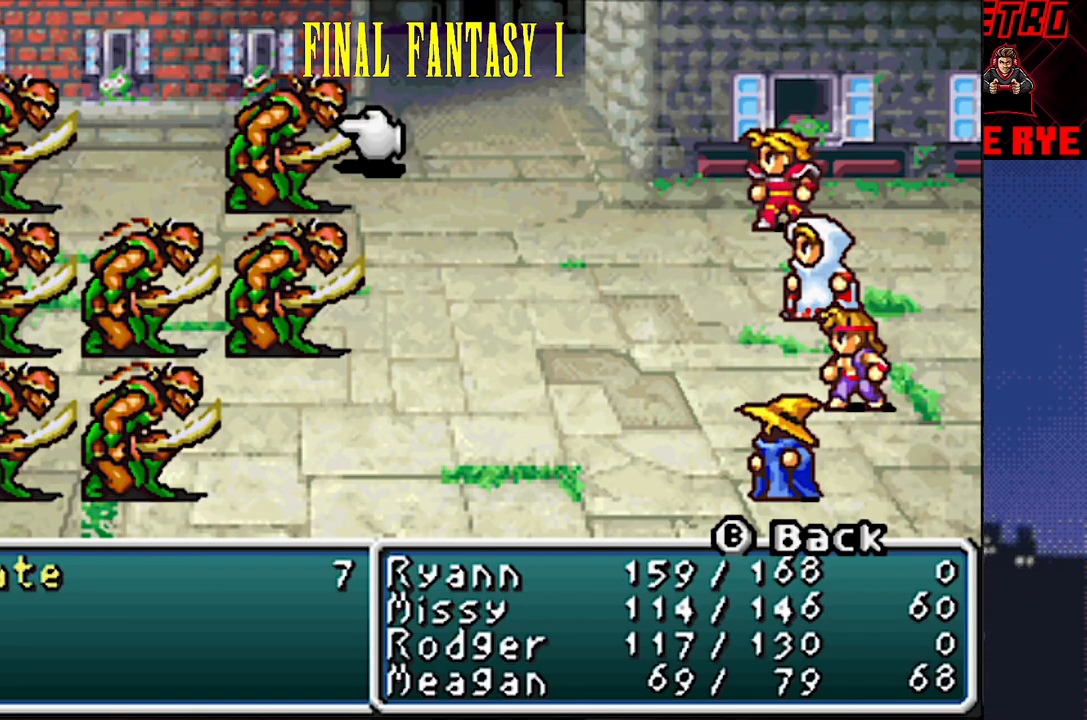
{"buttons": [], "events": [[167, "CROSS", "down"], [267, "CROSS", "up"]]}
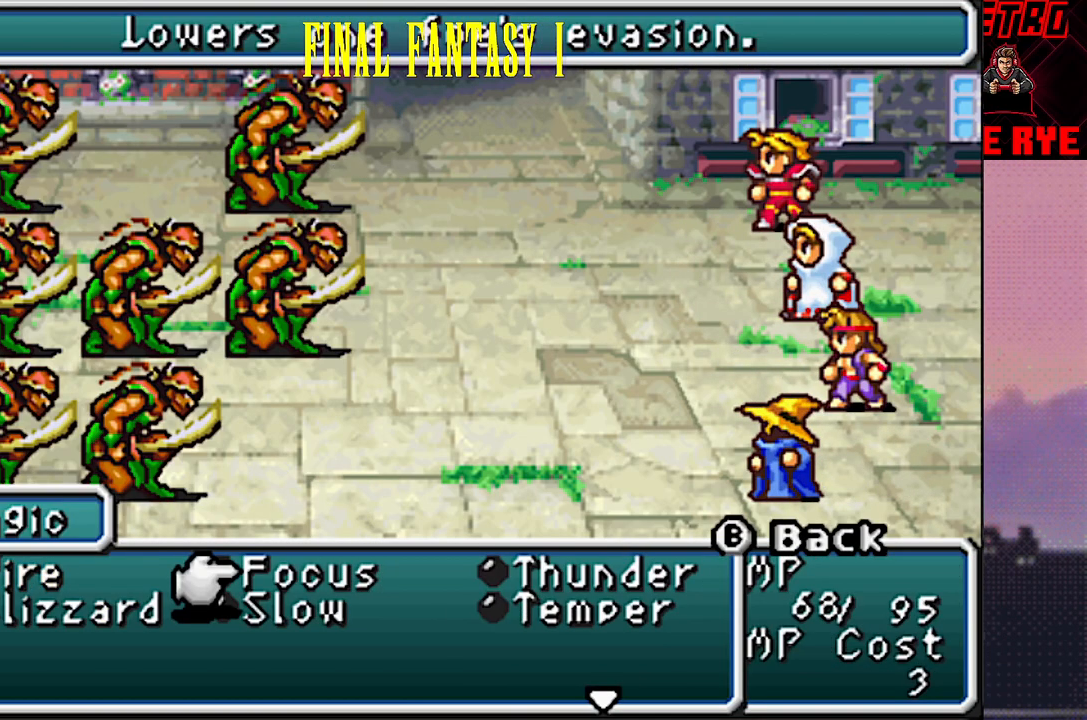
{"buttons": [], "events": [[367, "DPAD_RIGHT", "down"], [483, "DPAD_RIGHT", "up"]]}
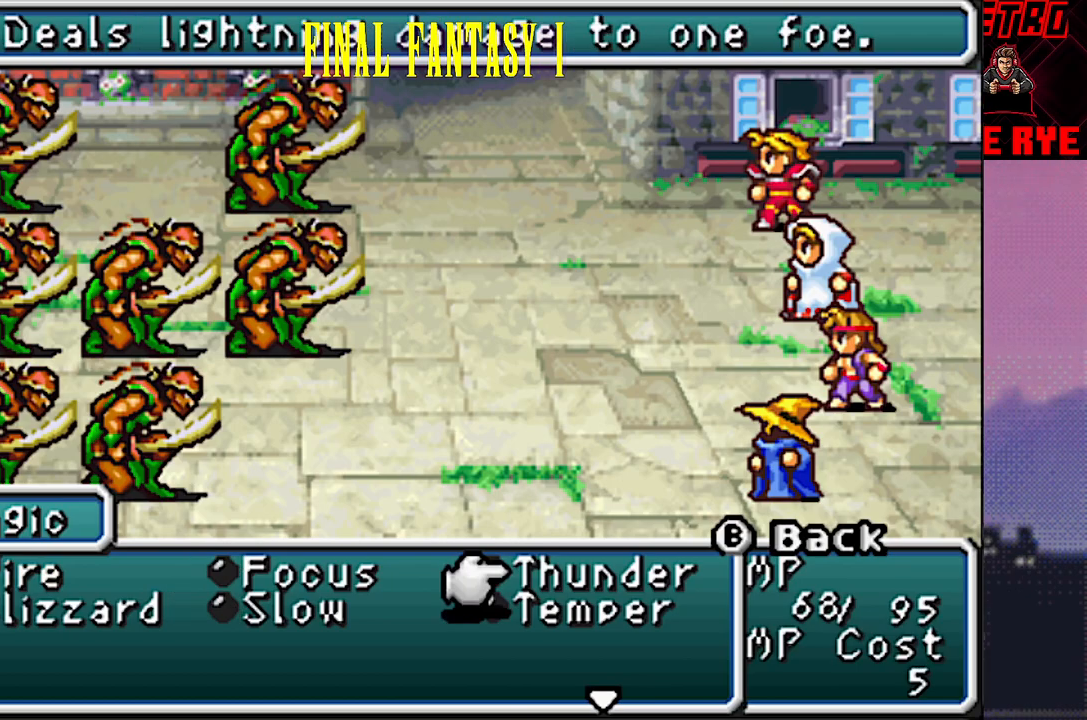
{"buttons": [], "events": [[333, "DPAD_DOWN", "down"], [467, "DPAD_DOWN", "up"]]}
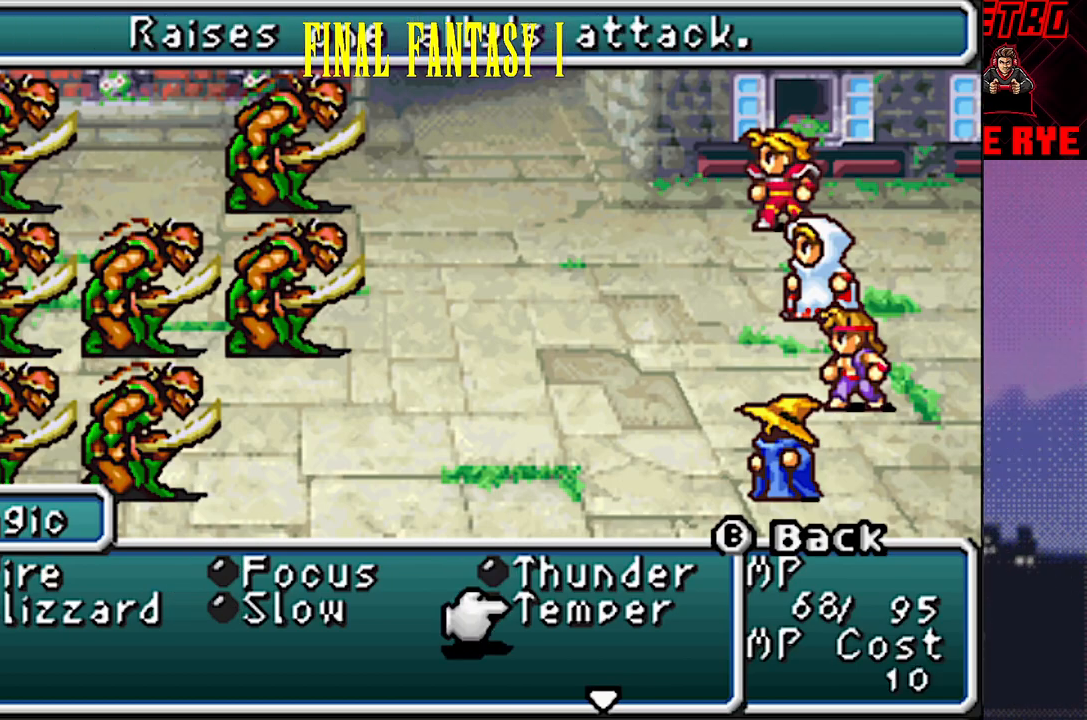
{"buttons": [], "events": []}
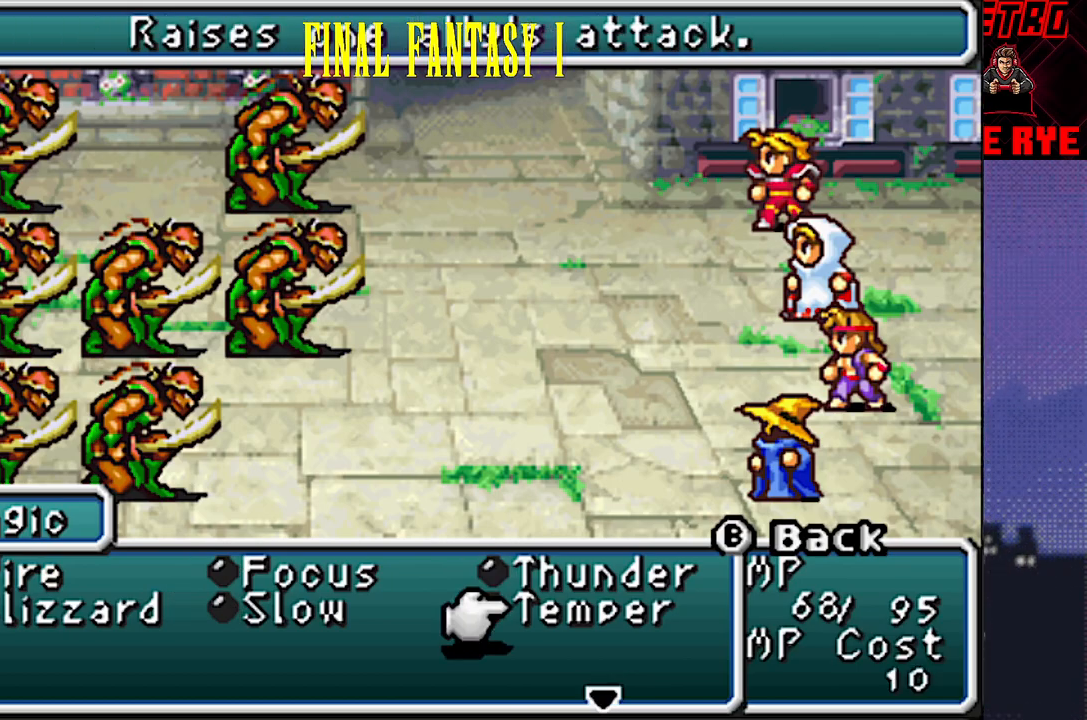
{"buttons": [], "events": [[233, "CIRCLE", "down"], [350, "CIRCLE", "up"]]}
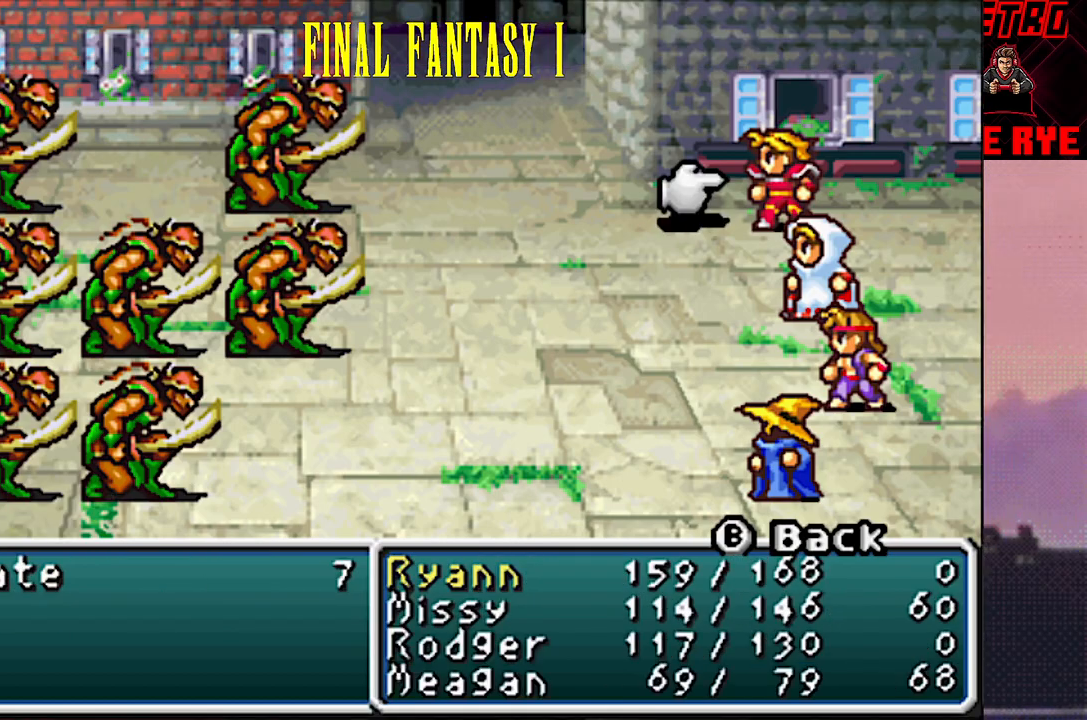
{"buttons": [], "events": [[317, "CIRCLE", "down"], [417, "CIRCLE", "up"]]}